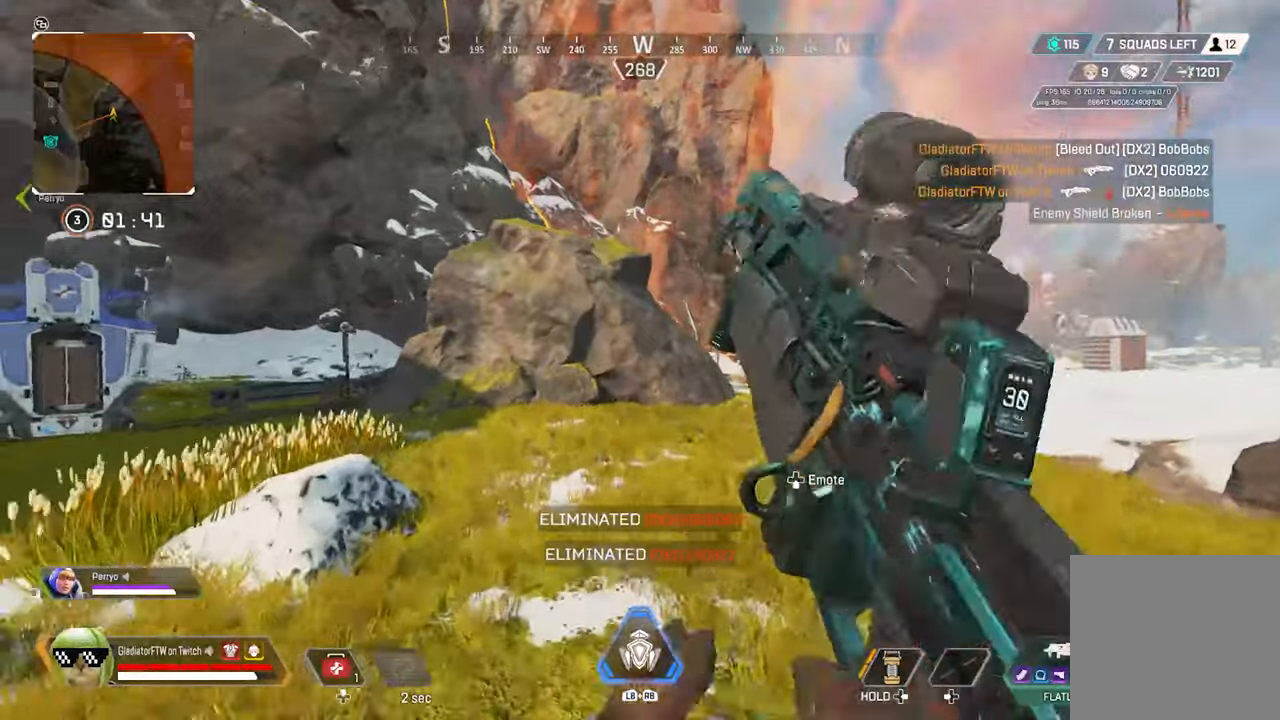
Gameplay with a controller (Xbox layout); each line is a JSON object with the inputs held at the frame after it. "events" lists button and stick changes between this image and that frame as [ms after this image, input, new state], when the widget could be followed in between.
{"buttons": ["L2"], "left_stick": "up-right", "right_stick": "right", "events": [[33, "right_stick", "right"], [150, "right_stick", "center"], [316, "left_stick", "up-right"], [483, "L2", "down"], [500, "right_stick", "right"]]}
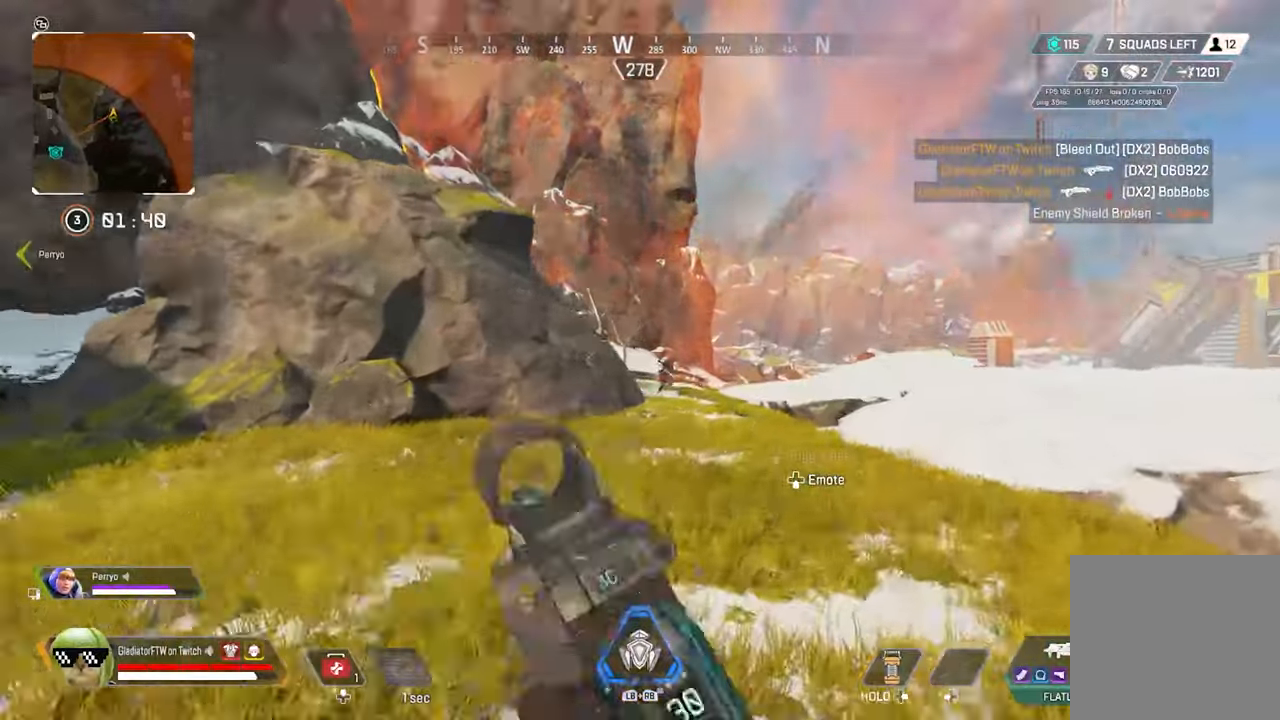
{"buttons": ["L2", "R2"], "left_stick": "up-right", "right_stick": "down", "events": [[266, "right_stick", "down-right"], [300, "R2", "down"], [366, "right_stick", "down"]]}
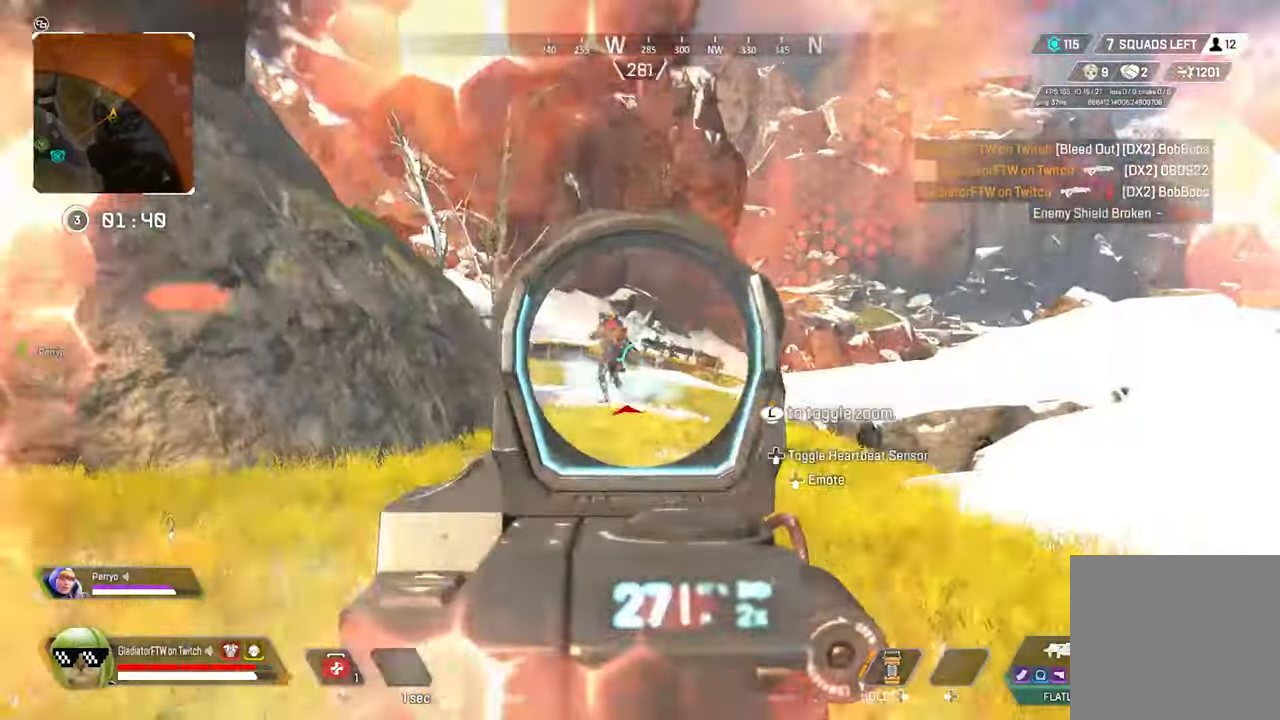
{"buttons": ["L2", "R2"], "left_stick": "up-right", "right_stick": "center", "events": [[50, "right_stick", "left"], [200, "right_stick", "center"], [250, "R3", "down"], [250, "right_stick", "right"], [333, "right_stick", "down-left"], [400, "R3", "up"], [466, "right_stick", "center"]]}
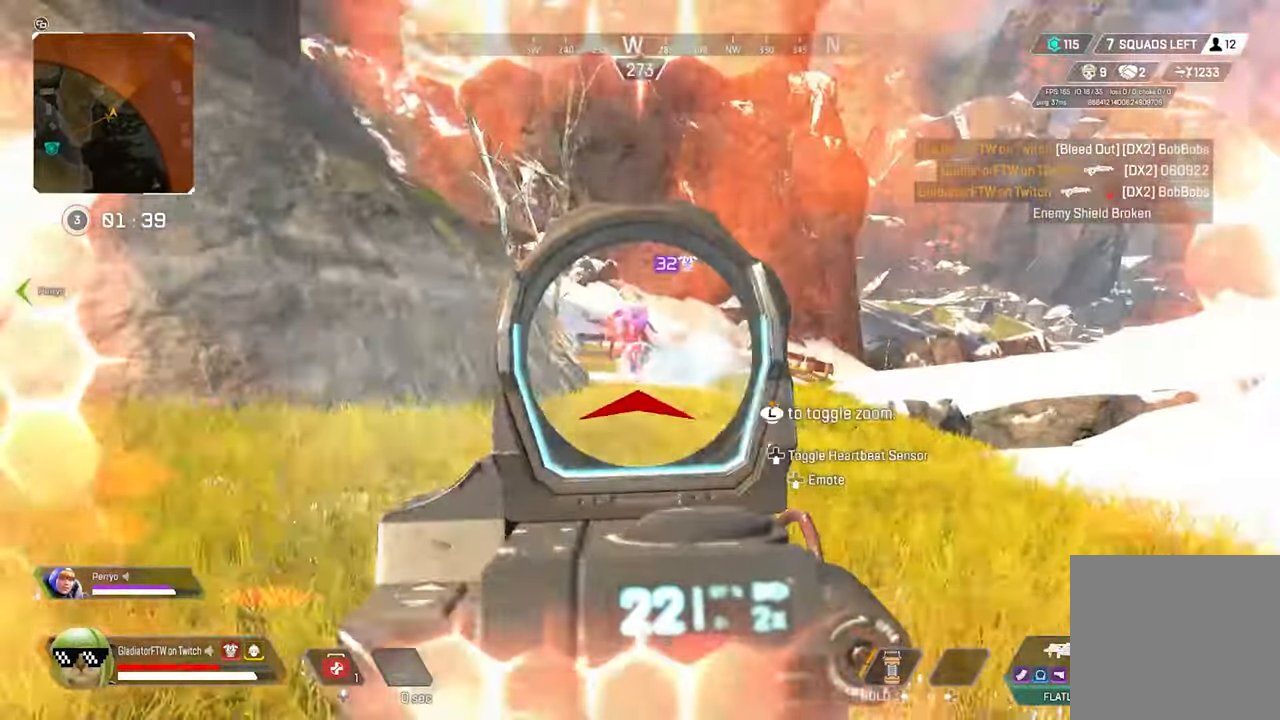
{"buttons": ["L2", "R2"], "left_stick": "up", "right_stick": "up", "events": [[16, "right_stick", "up"], [150, "right_stick", "up-left"], [316, "right_stick", "up"], [450, "left_stick", "up"]]}
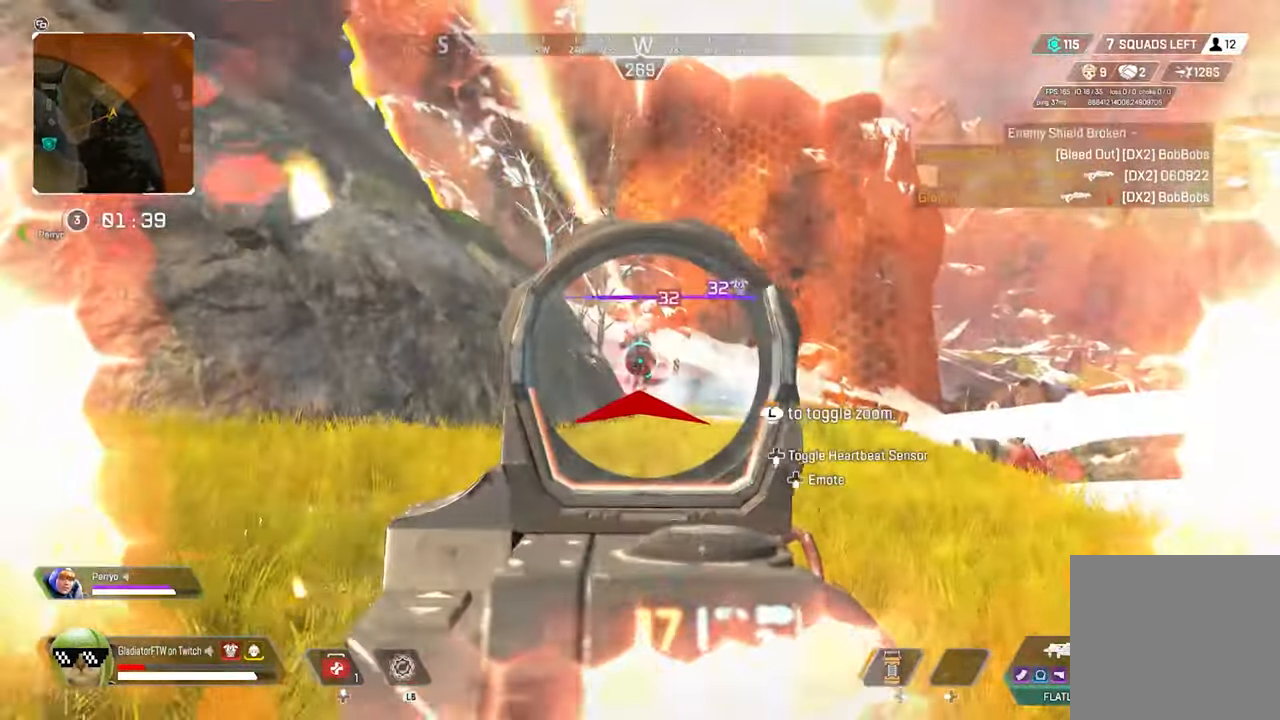
{"buttons": ["L2", "R2"], "left_stick": "up", "right_stick": "down", "events": [[33, "right_stick", "up-left"], [200, "right_stick", "center"], [450, "right_stick", "down"]]}
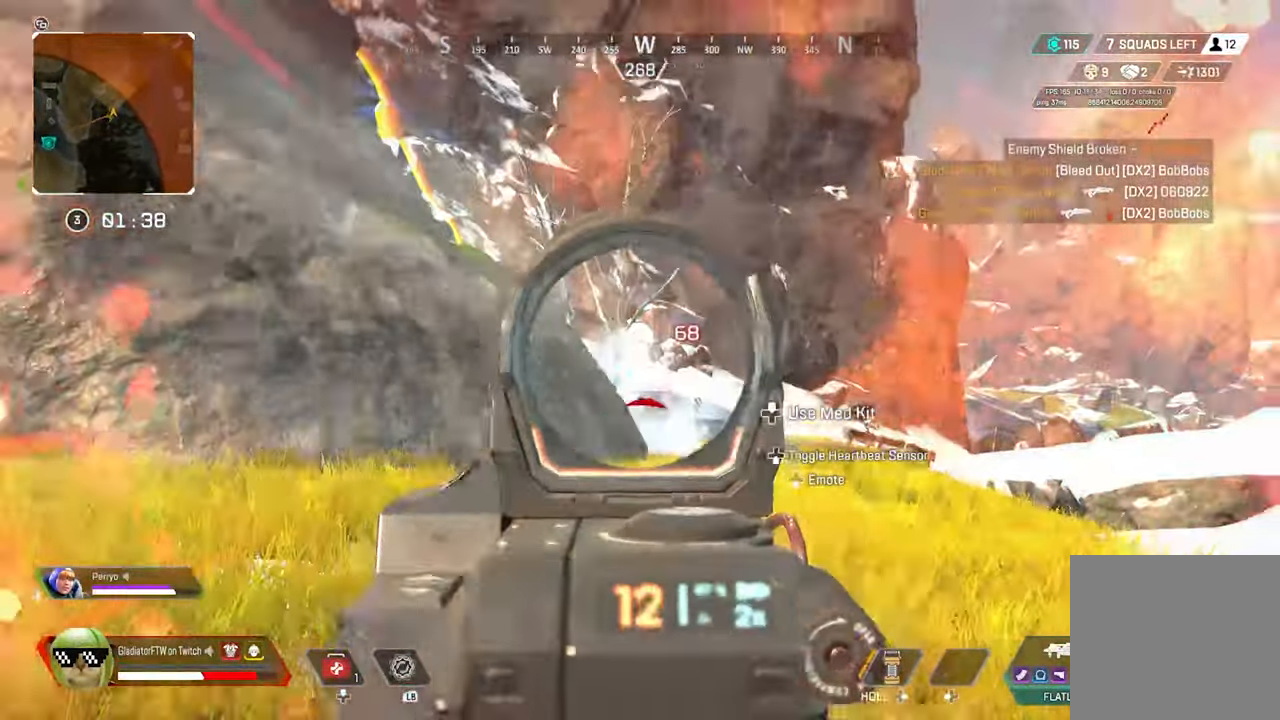
{"buttons": ["L2", "R2"], "left_stick": "up", "right_stick": "center", "events": [[333, "right_stick", "center"]]}
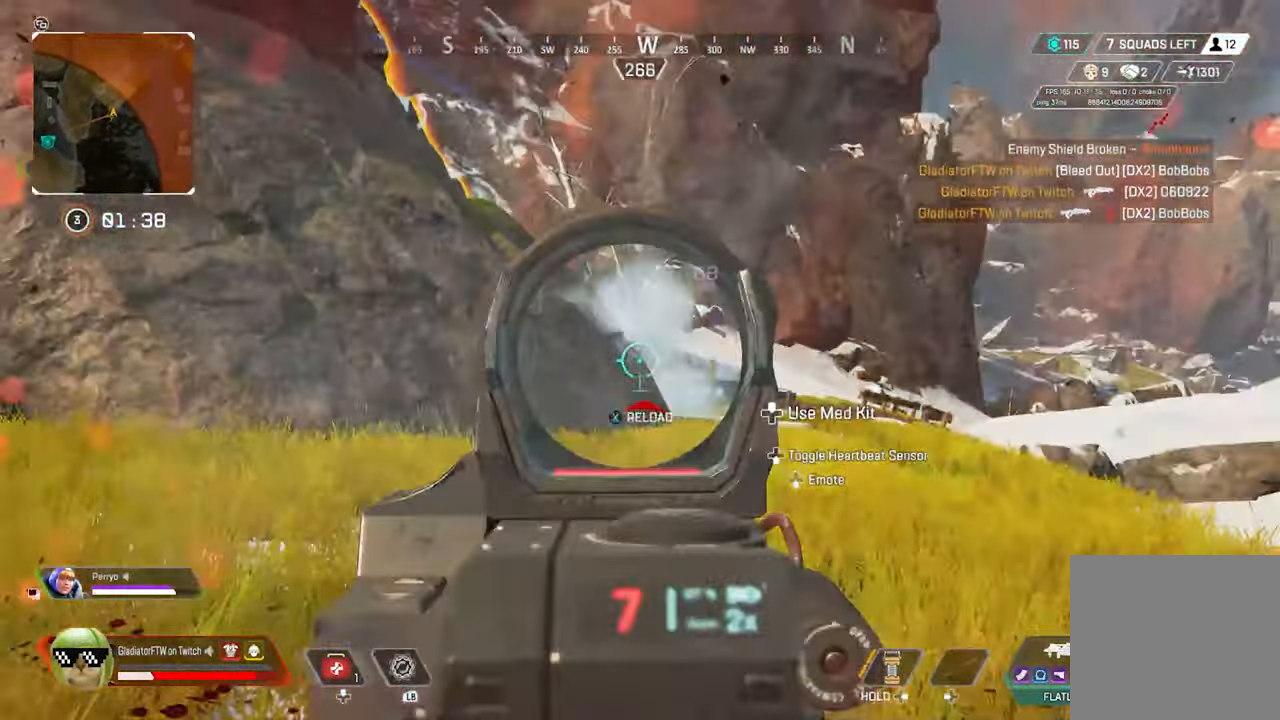
{"buttons": [], "left_stick": "up", "right_stick": "center", "events": [[33, "L2", "up"], [100, "L3", "down"], [100, "R2", "up"], [100, "right_stick", "left"], [233, "L3", "up"], [316, "right_stick", "center"], [366, "L3", "down"], [433, "X", "down"], [500, "L3", "up"], [500, "X", "up"]]}
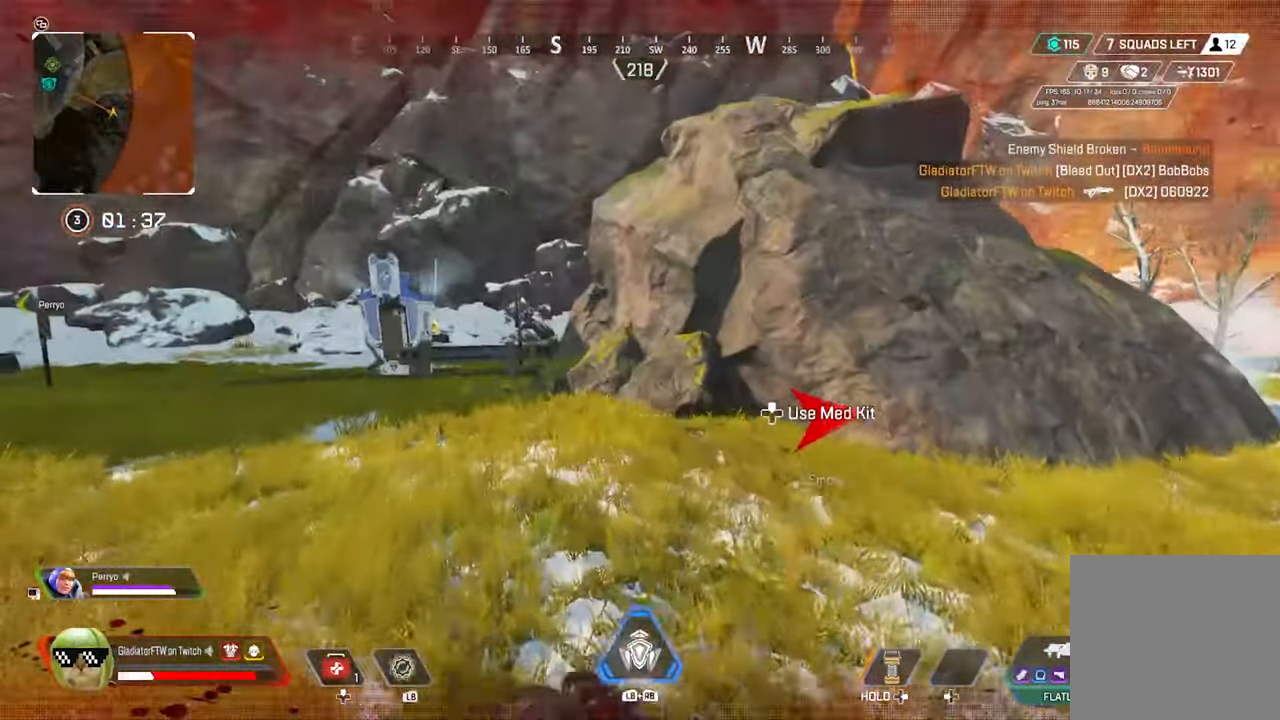
{"buttons": ["L3"], "left_stick": "up", "right_stick": "right", "events": [[166, "R3", "down"], [300, "R3", "up"], [383, "right_stick", "right"], [416, "L3", "down"]]}
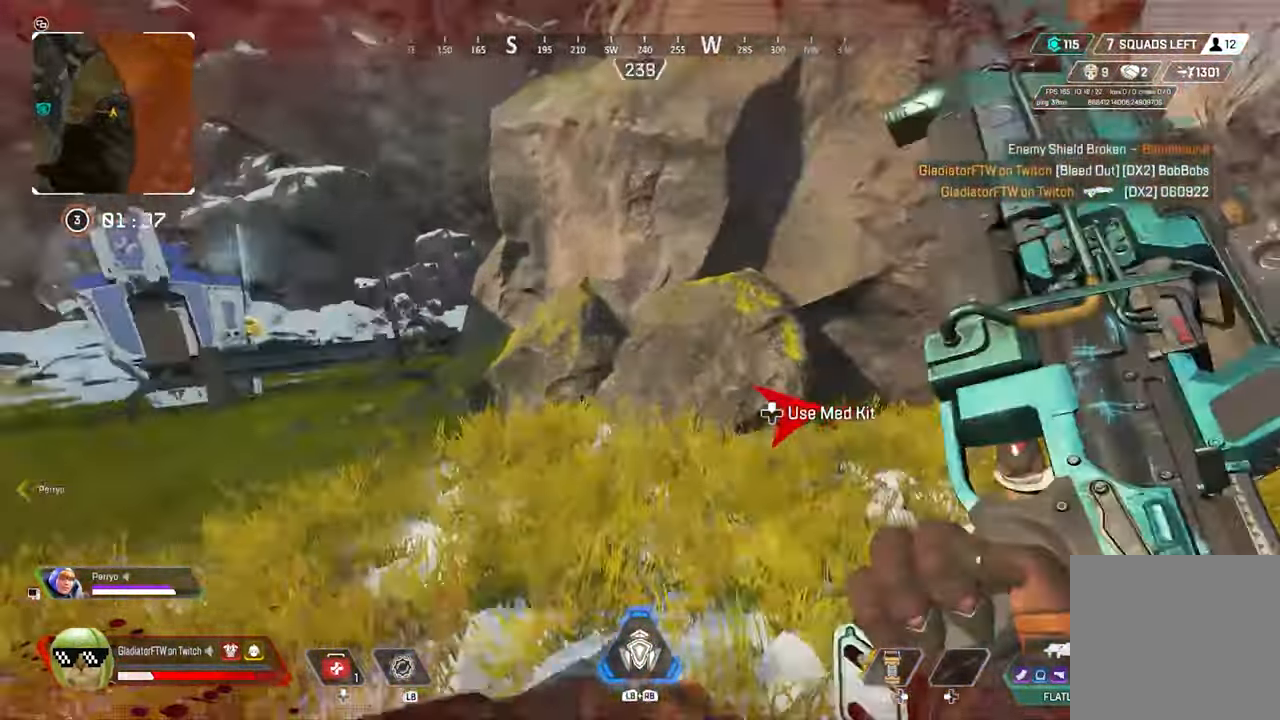
{"buttons": [], "left_stick": "down-left", "right_stick": "right", "events": [[16, "right_stick", "center"], [50, "L3", "up"], [150, "right_stick", "right"], [216, "L3", "down"], [216, "left_stick", "up-left"], [300, "L3", "up"], [300, "right_stick", "center"], [416, "right_stick", "right"], [433, "left_stick", "down-left"]]}
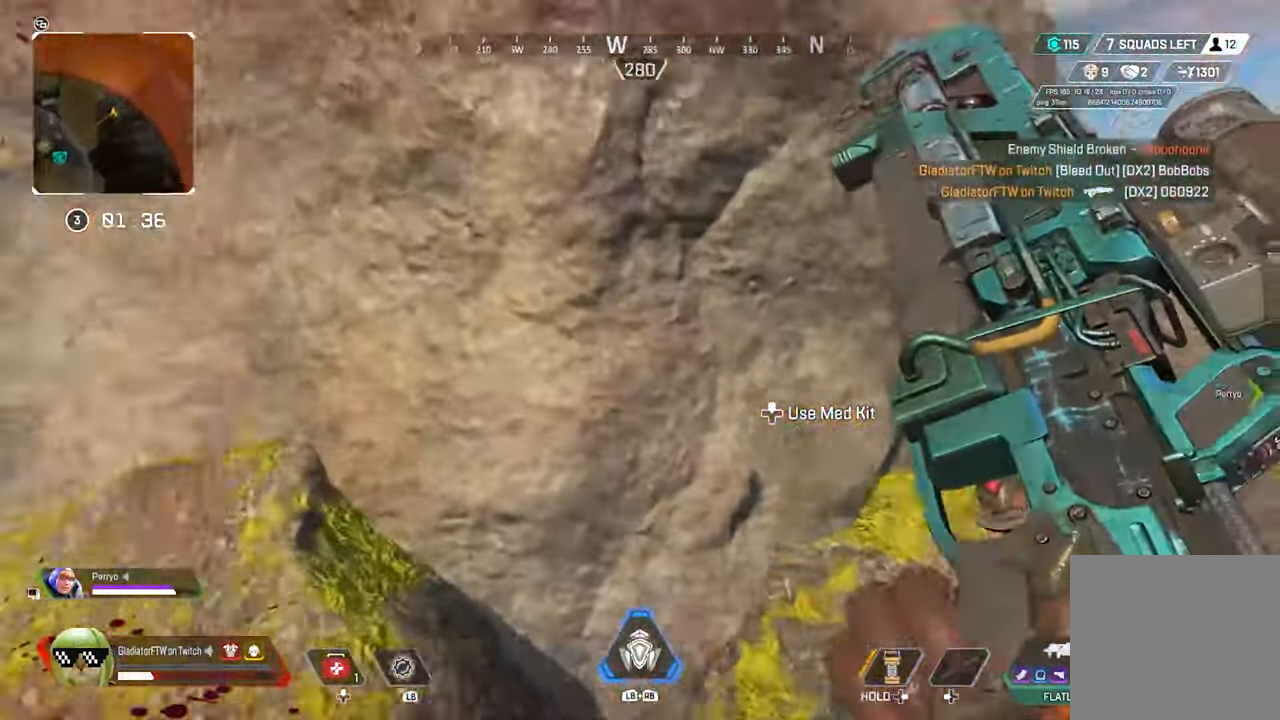
{"buttons": [], "left_stick": "down-left", "right_stick": "center", "events": [[66, "right_stick", "center"], [216, "Y", "down"], [300, "Y", "up"]]}
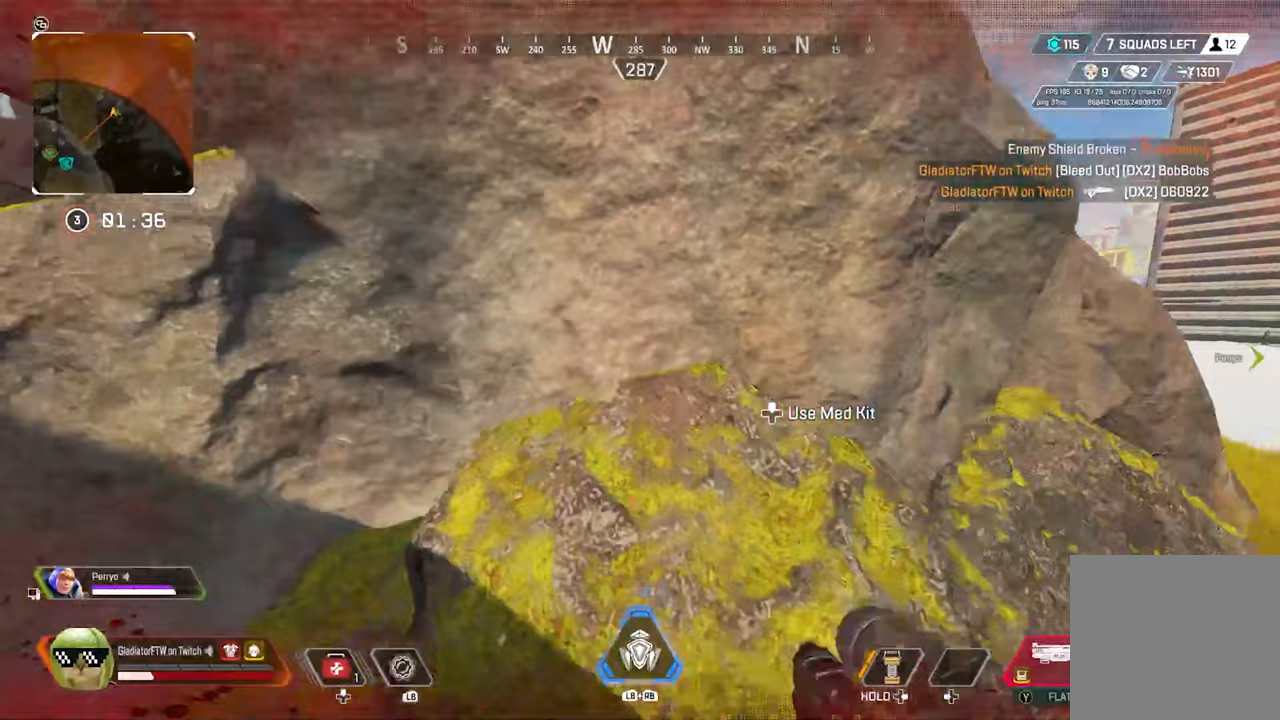
{"buttons": ["R1"], "left_stick": "down-left", "right_stick": "right"}
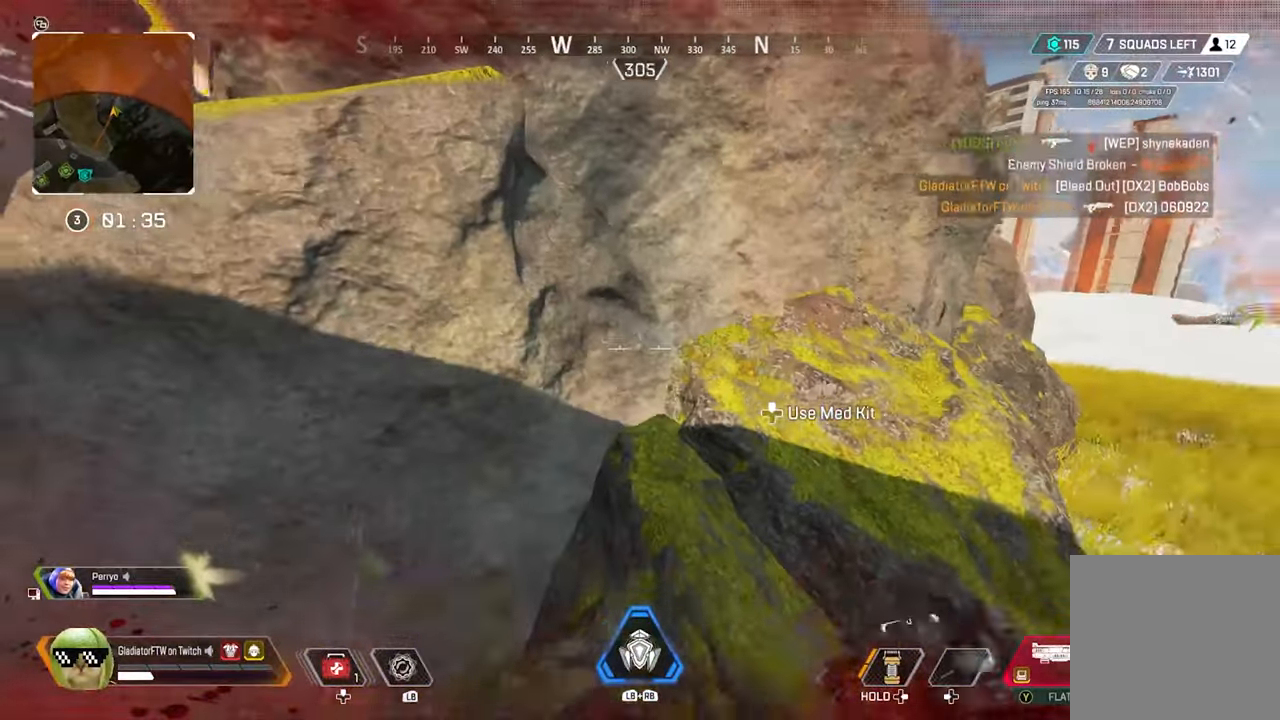
{"buttons": ["R2"], "left_stick": "right", "right_stick": "down-left", "events": [[17, "L1", "down"], [83, "left_stick", "down-right"], [83, "right_stick", "center"], [100, "R1", "up"], [150, "L1", "up"], [150, "left_stick", "right"], [400, "right_stick", "down-left"], [483, "R2", "down"]]}
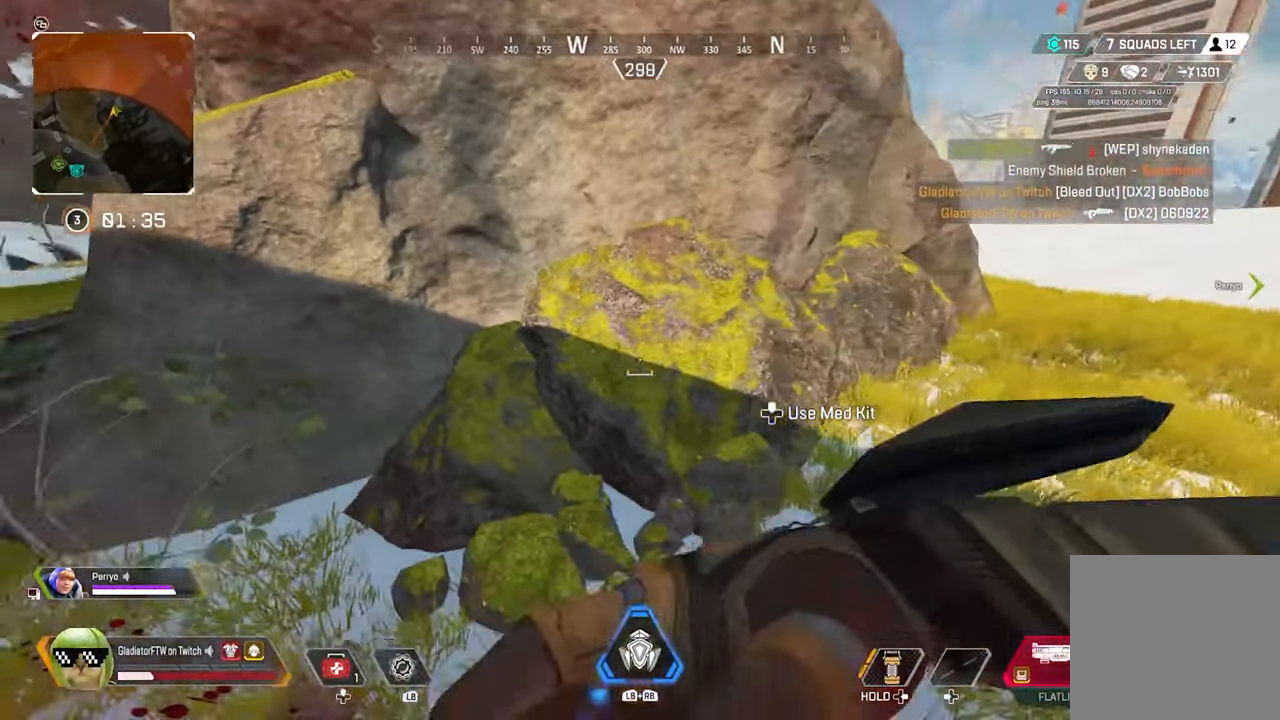
{"buttons": [], "left_stick": "right", "right_stick": "down-left", "events": [[117, "R2", "up"], [183, "R2", "down"], [300, "R2", "up"], [383, "R2", "down"], [500, "R2", "up"]]}
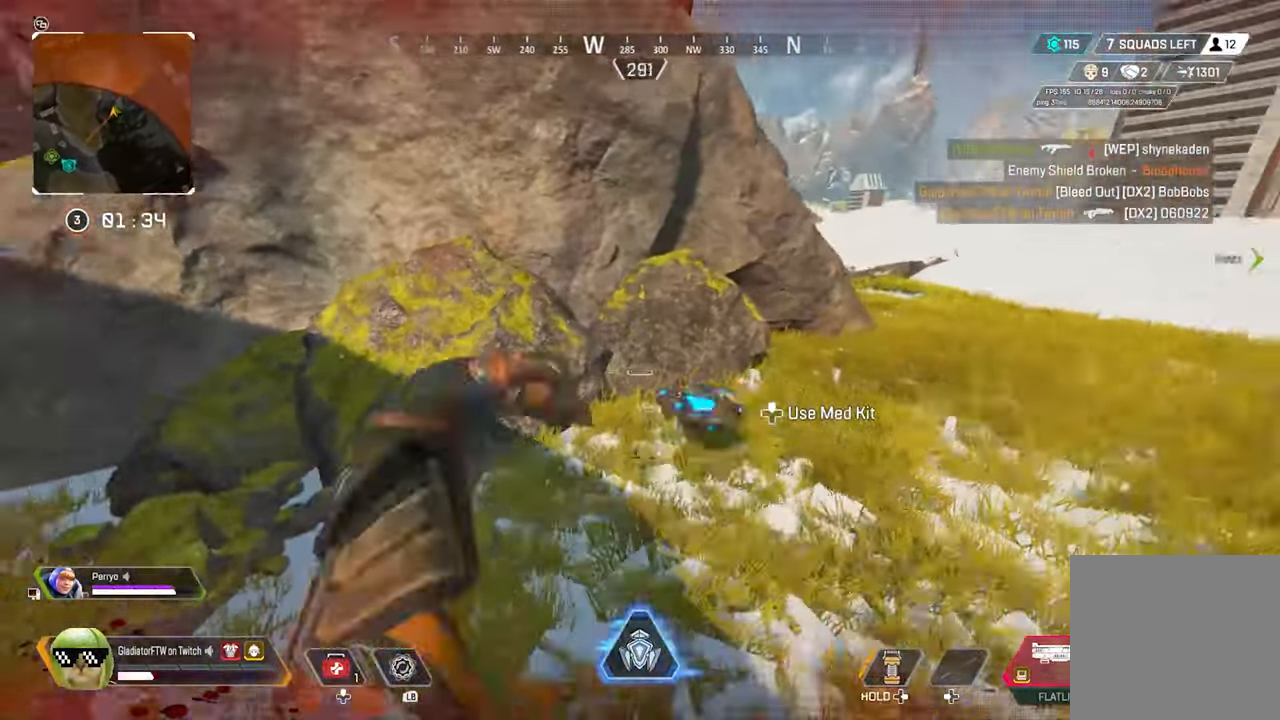
{"buttons": [], "left_stick": "up", "right_stick": "center", "events": [[17, "right_stick", "left"], [67, "left_stick", "down"], [200, "left_stick", "left"], [200, "right_stick", "up-left"], [367, "left_stick", "up"], [450, "right_stick", "center"]]}
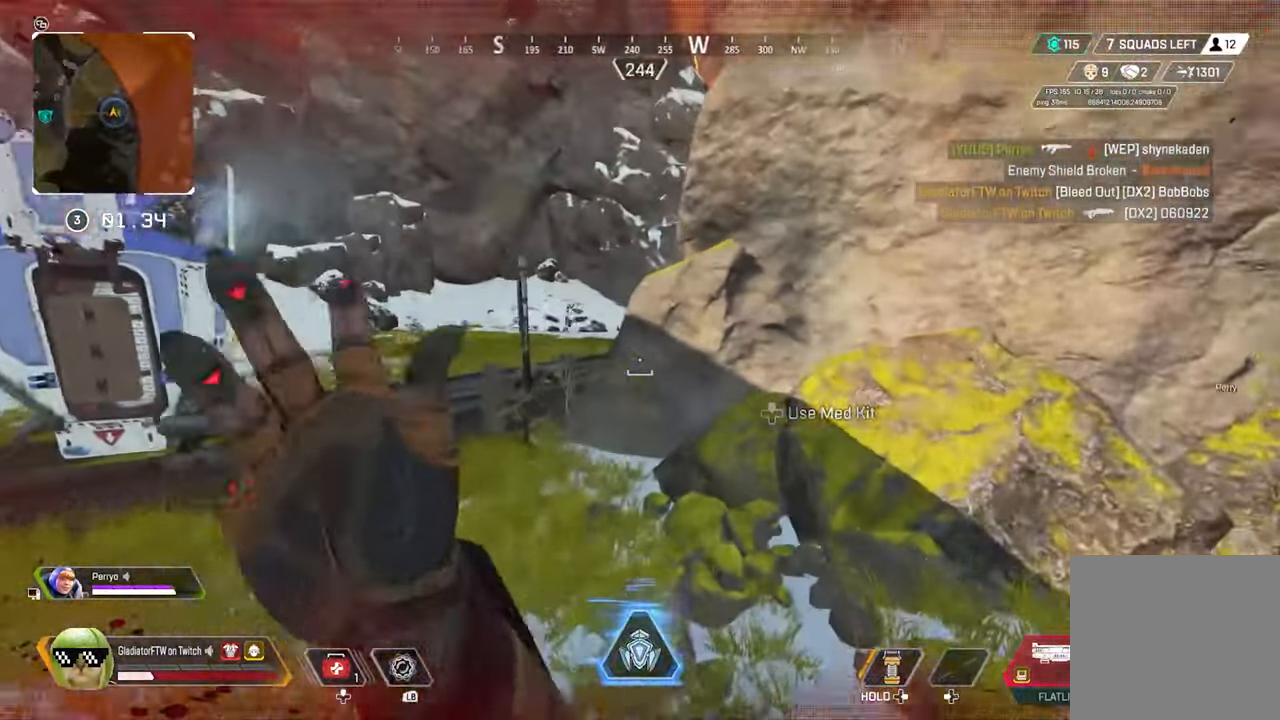
{"buttons": [], "left_stick": "up-left", "right_stick": "right", "events": [[17, "left_stick", "up-right"], [183, "left_stick", "up"], [283, "left_stick", "up-left"], [383, "right_stick", "right"]]}
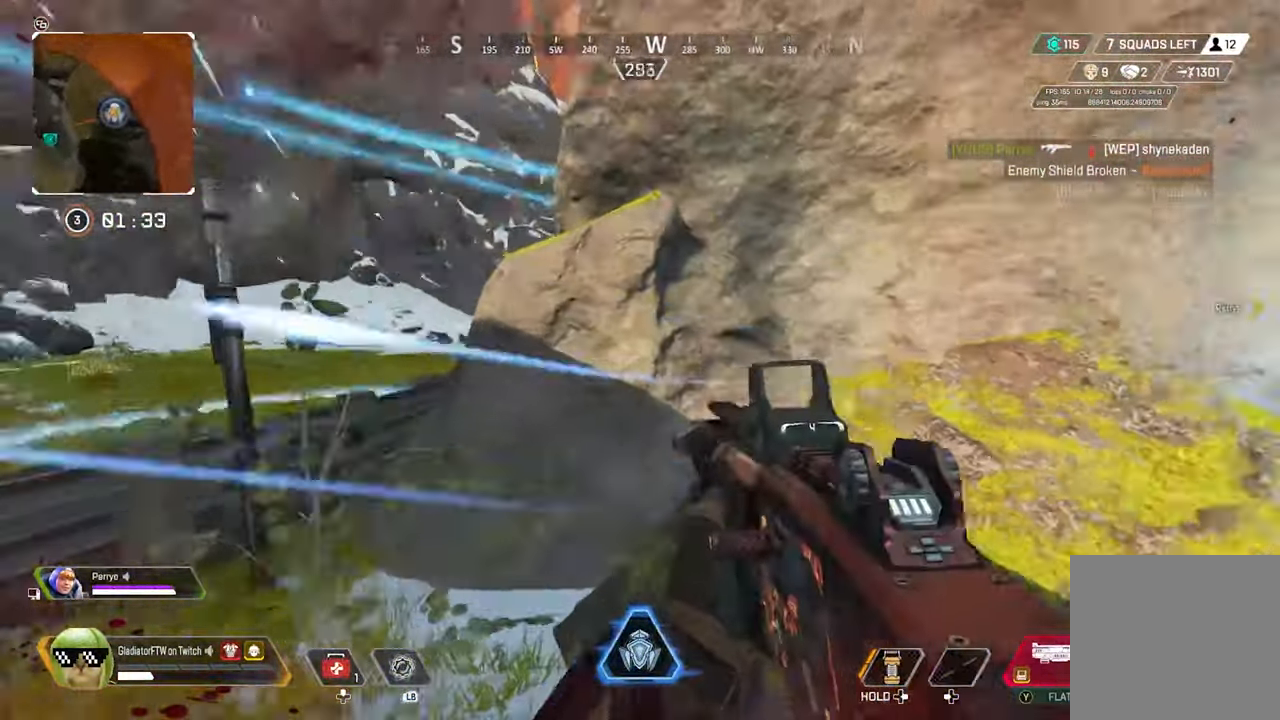
{"buttons": ["DPAD_UP"], "left_stick": "center", "right_stick": "center", "events": [[100, "left_stick", "center"], [133, "R3", "down"], [133, "right_stick", "center"], [233, "R3", "up"], [500, "DPAD_UP", "down"]]}
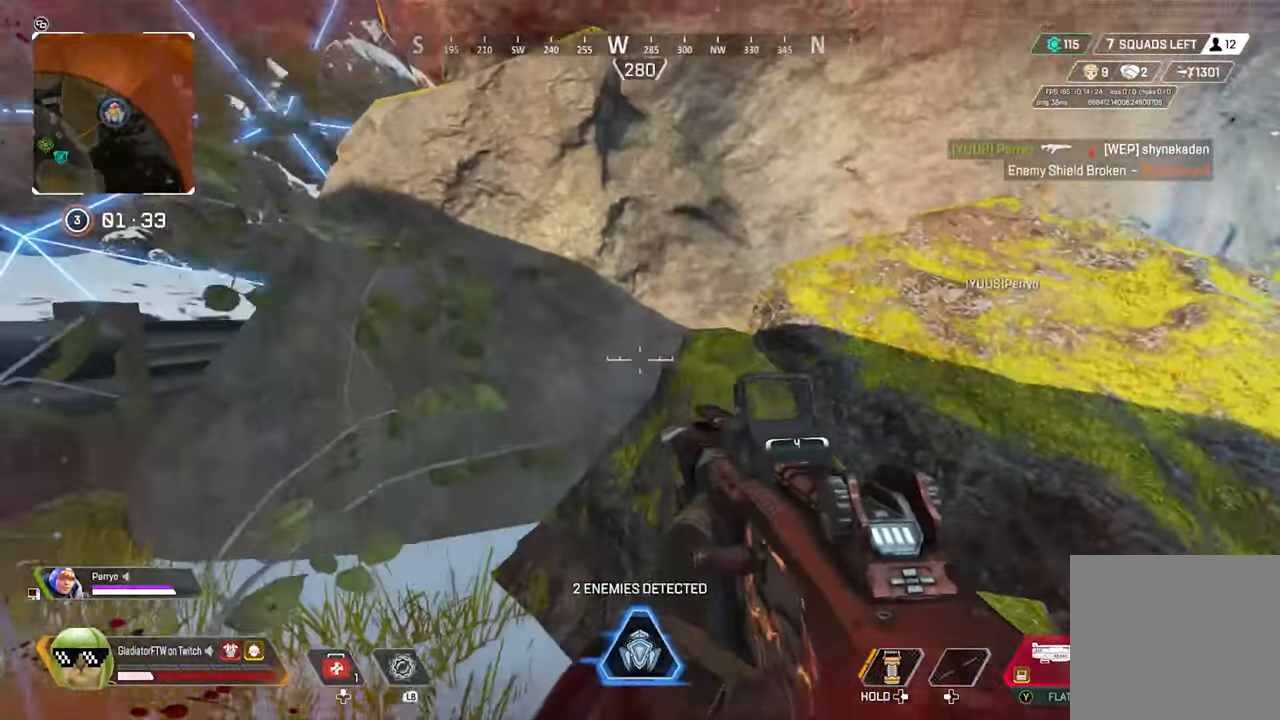
{"buttons": [], "left_stick": "up", "right_stick": "right", "events": [[117, "DPAD_UP", "up"], [200, "right_stick", "right"], [383, "right_stick", "center"], [467, "right_stick", "right"], [500, "left_stick", "up"]]}
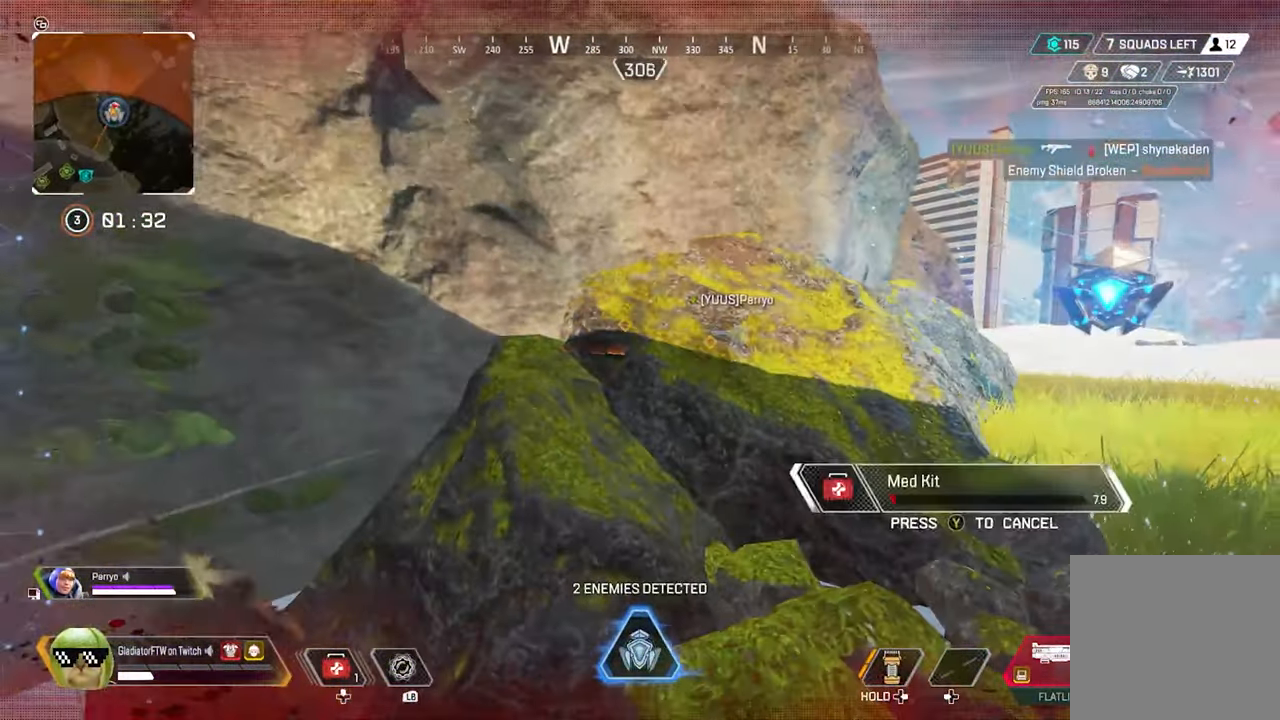
{"buttons": [], "left_stick": "center", "right_stick": "center", "events": [[150, "left_stick", "center"], [200, "right_stick", "center"], [333, "left_stick", "down-left"], [433, "left_stick", "center"]]}
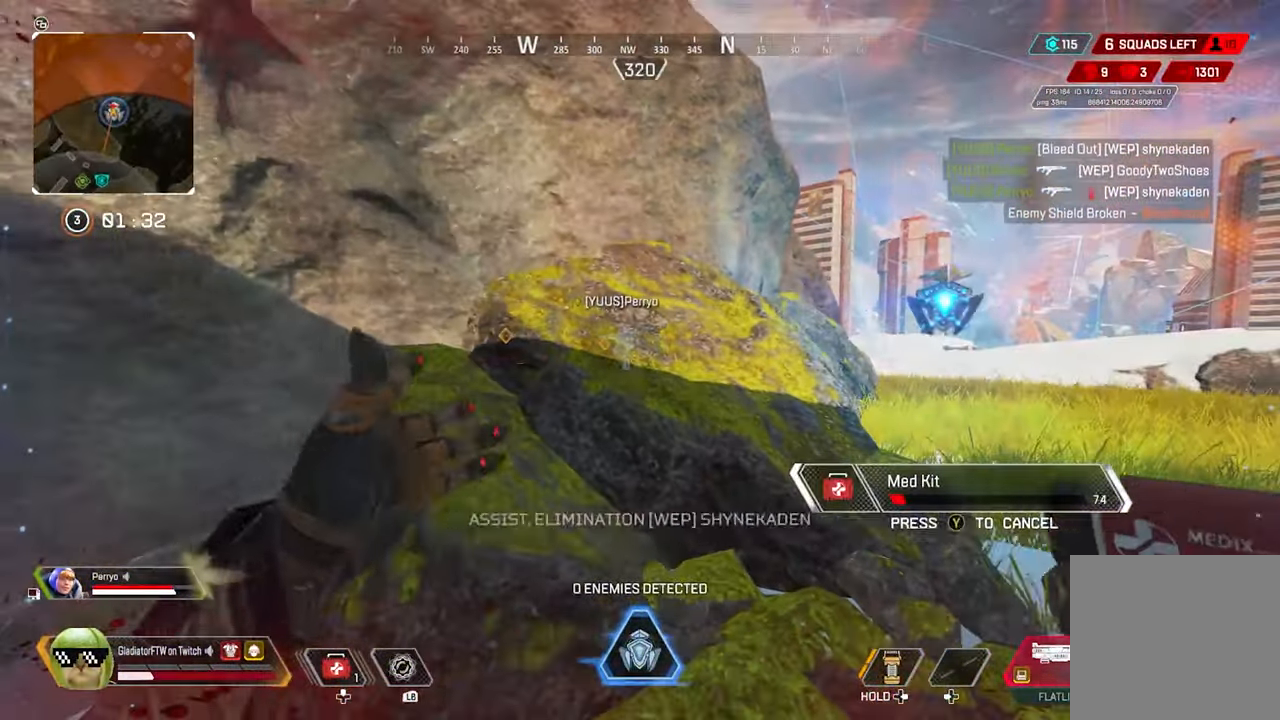
{"buttons": [], "left_stick": "down-left", "right_stick": "center", "events": [[83, "R3", "down"], [167, "right_stick", "left"], [200, "left_stick", "down-left"], [233, "R3", "up"], [417, "right_stick", "center"]]}
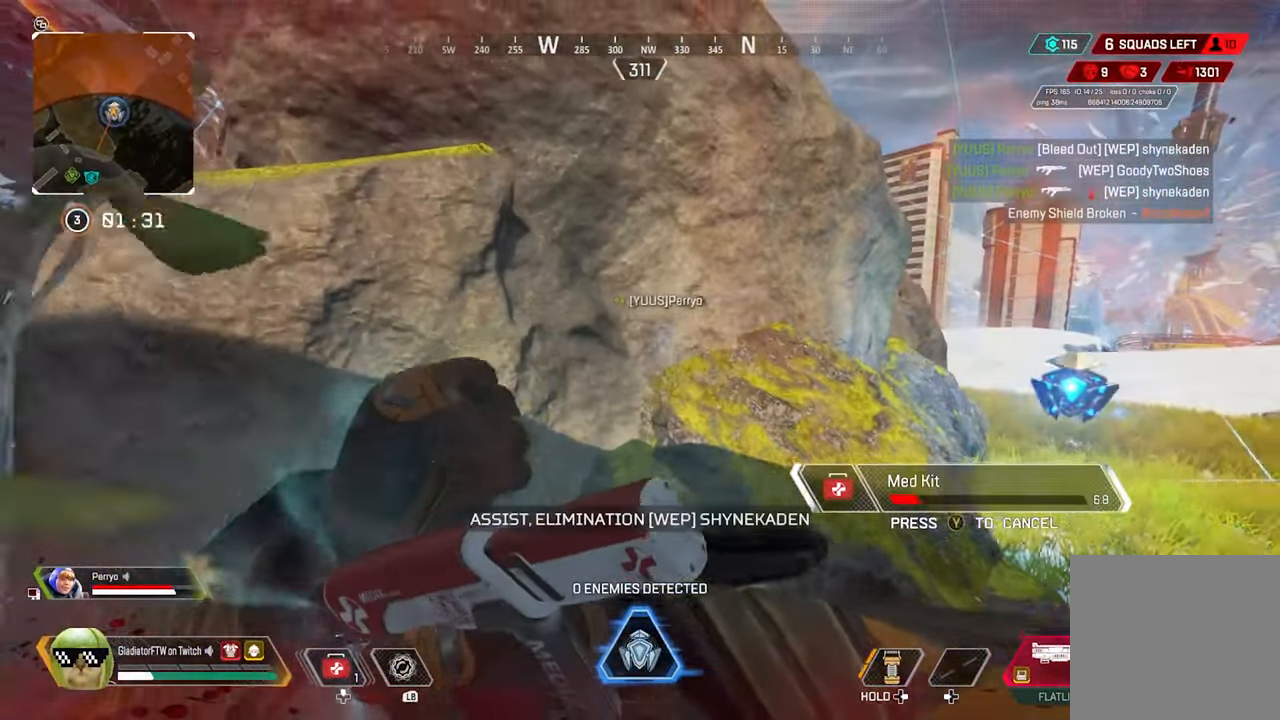
{"buttons": [], "left_stick": "up-right", "right_stick": "center", "events": [[83, "left_stick", "down-right"], [217, "left_stick", "right"], [467, "left_stick", "up-right"]]}
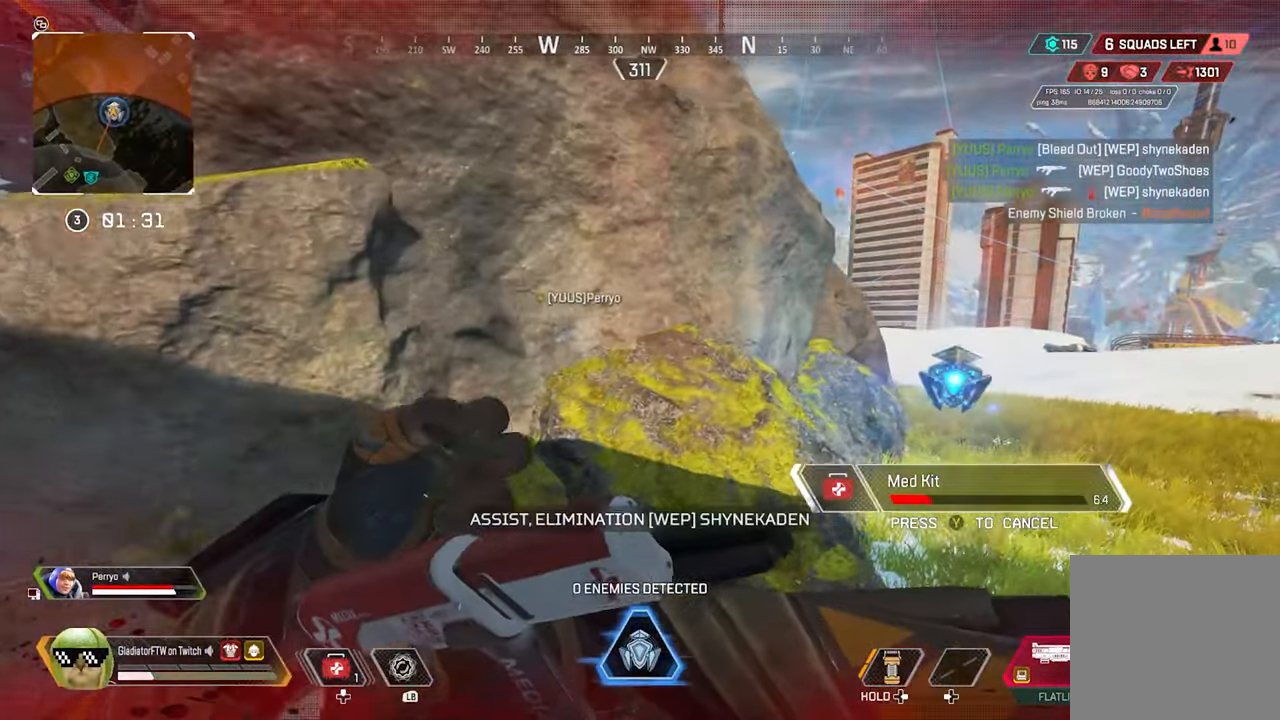
{"buttons": [], "left_stick": "up-right", "right_stick": "right", "events": [[67, "right_stick", "right"], [267, "right_stick", "center"], [400, "right_stick", "right"]]}
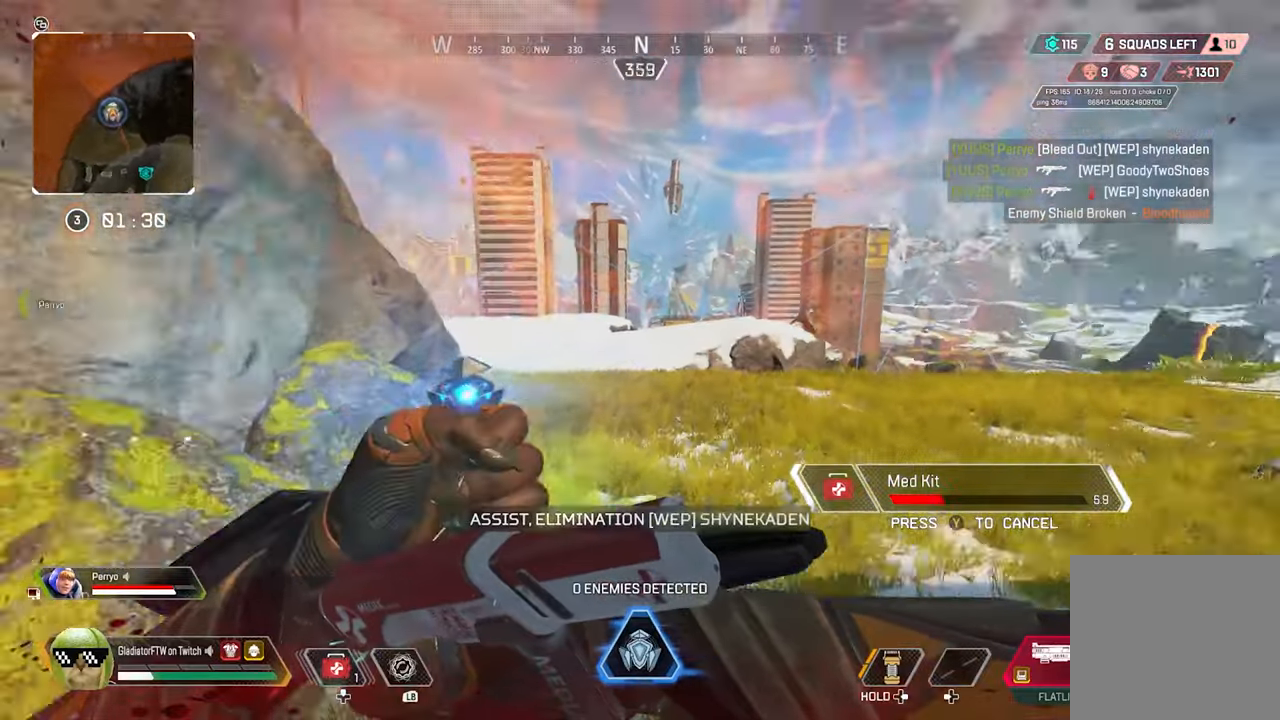
{"buttons": [], "left_stick": "up-left", "right_stick": "center", "events": [[34, "left_stick", "up"], [317, "left_stick", "up-left"], [400, "right_stick", "center"]]}
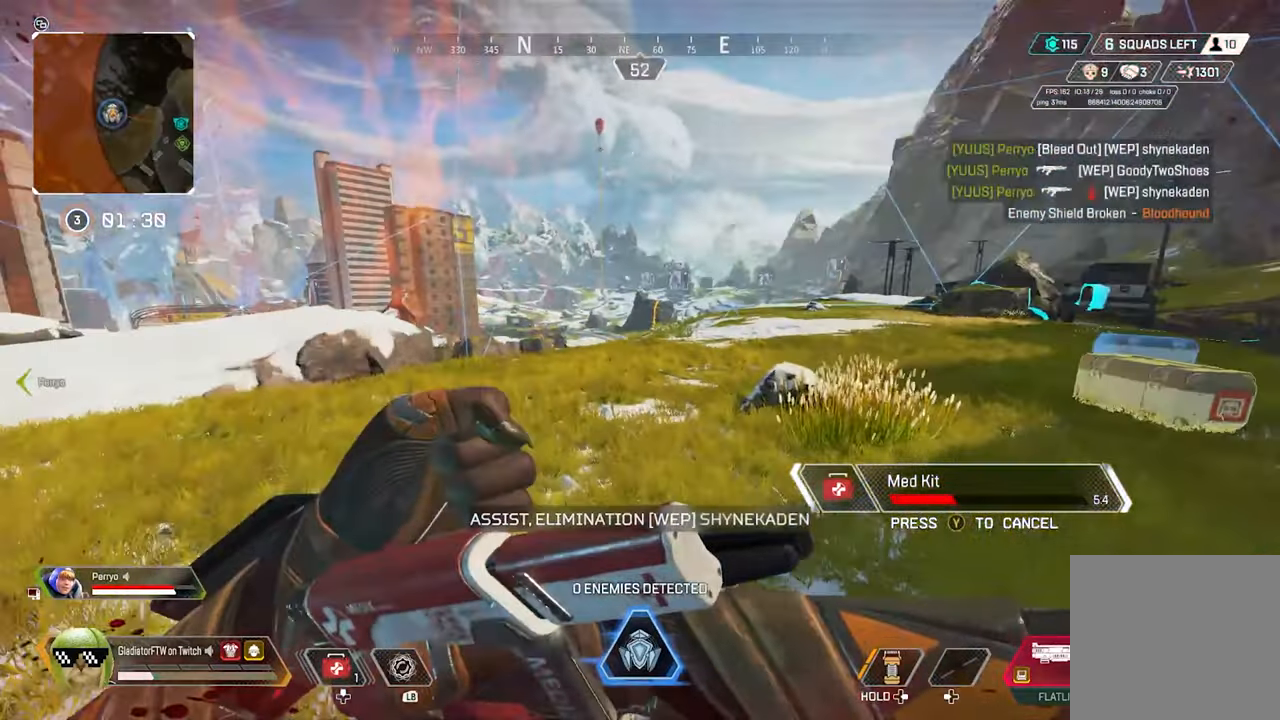
{"buttons": [], "left_stick": "up-left", "right_stick": "left", "events": [[267, "right_stick", "left"]]}
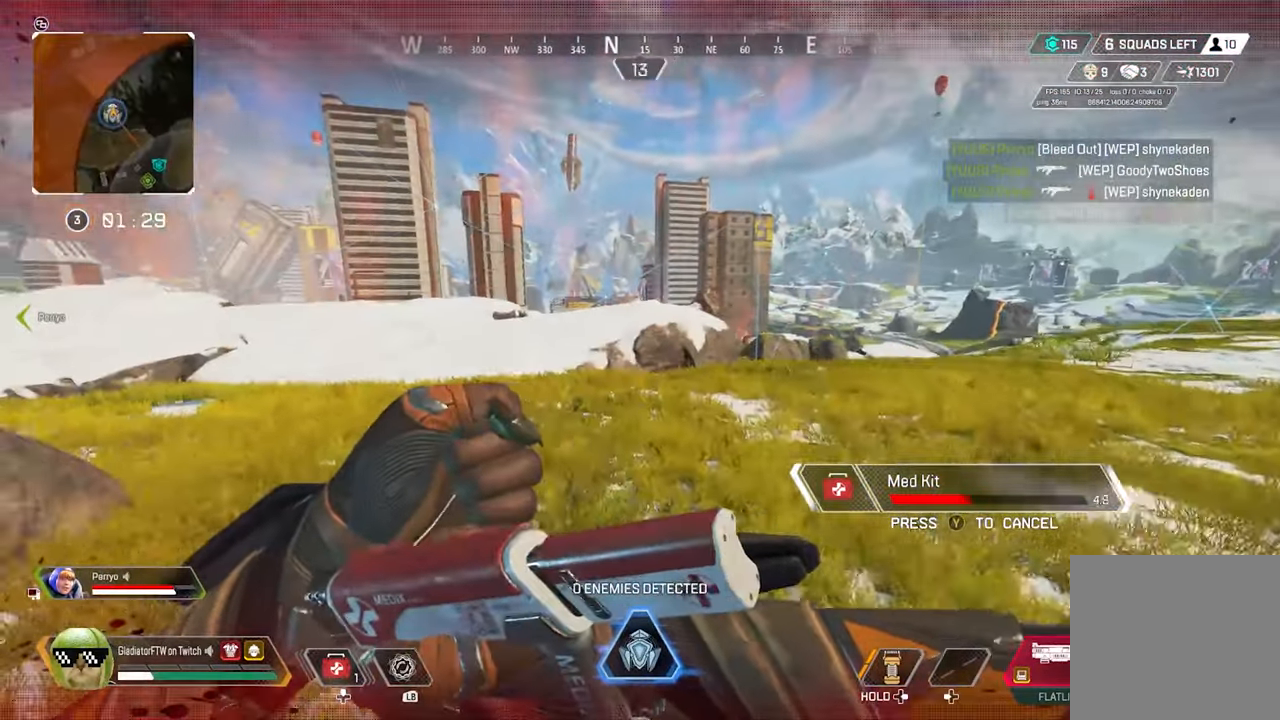
{"buttons": [], "left_stick": "up", "right_stick": "left", "events": [[50, "right_stick", "center"], [217, "right_stick", "left"], [500, "left_stick", "up"]]}
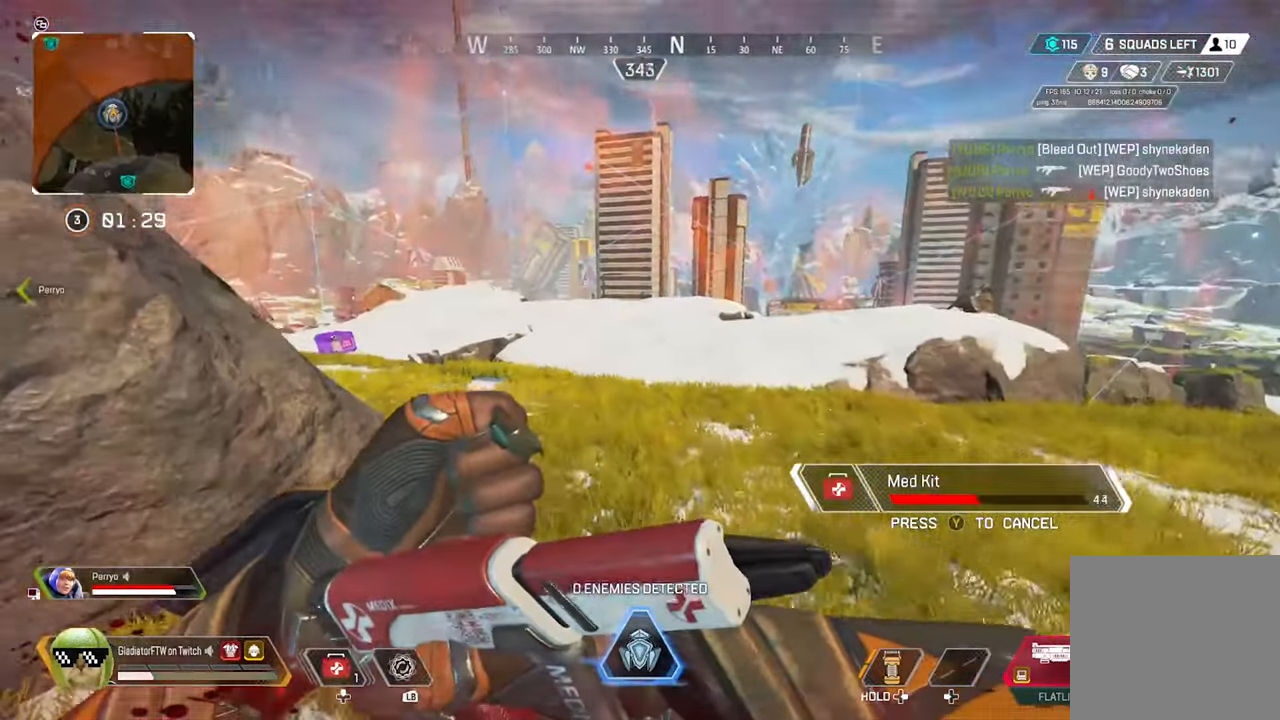
{"buttons": [], "left_stick": "up", "right_stick": "left", "events": [[300, "right_stick", "center"], [400, "right_stick", "left"]]}
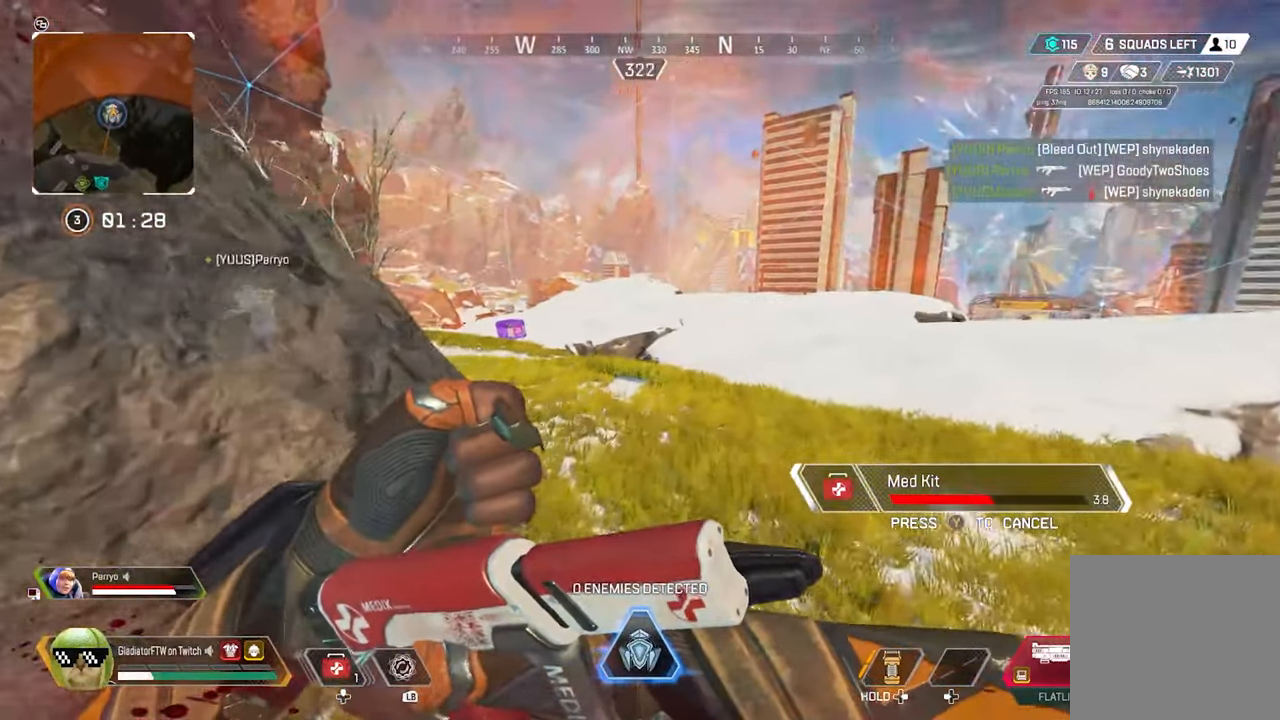
{"buttons": [], "left_stick": "up", "right_stick": "left", "events": []}
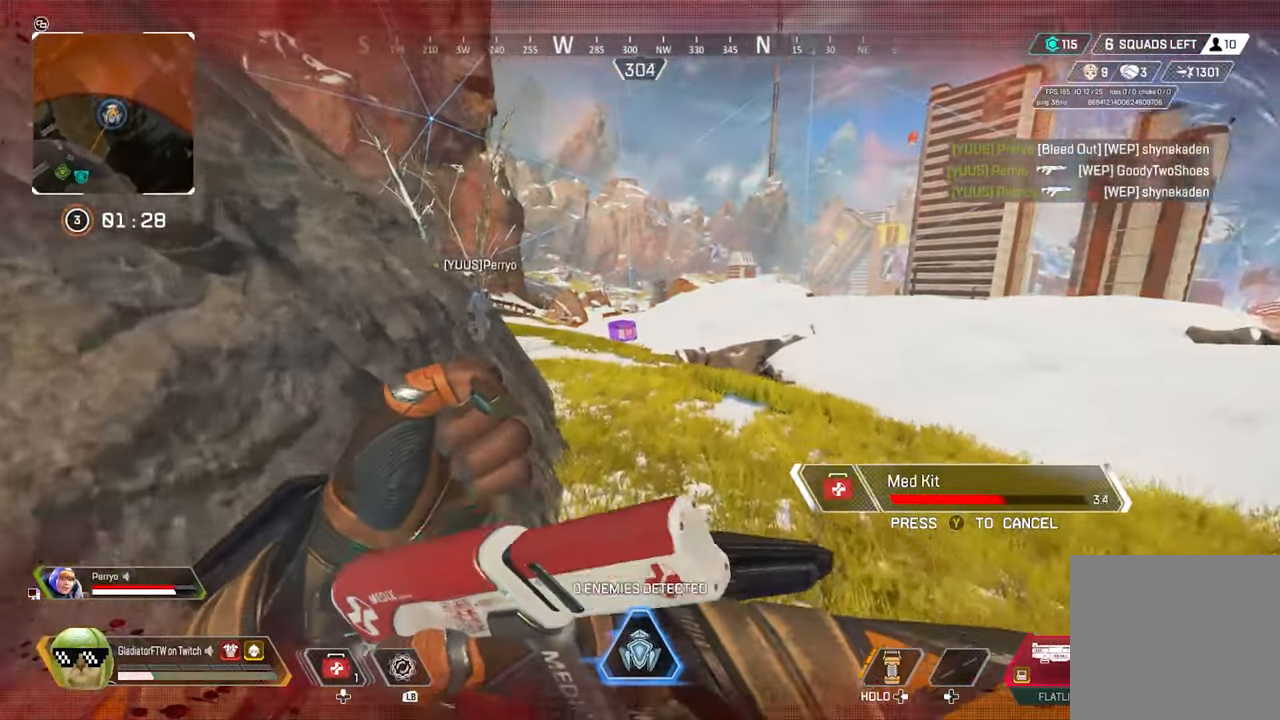
{"buttons": [], "left_stick": "up", "right_stick": "center", "events": [[300, "right_stick", "center"]]}
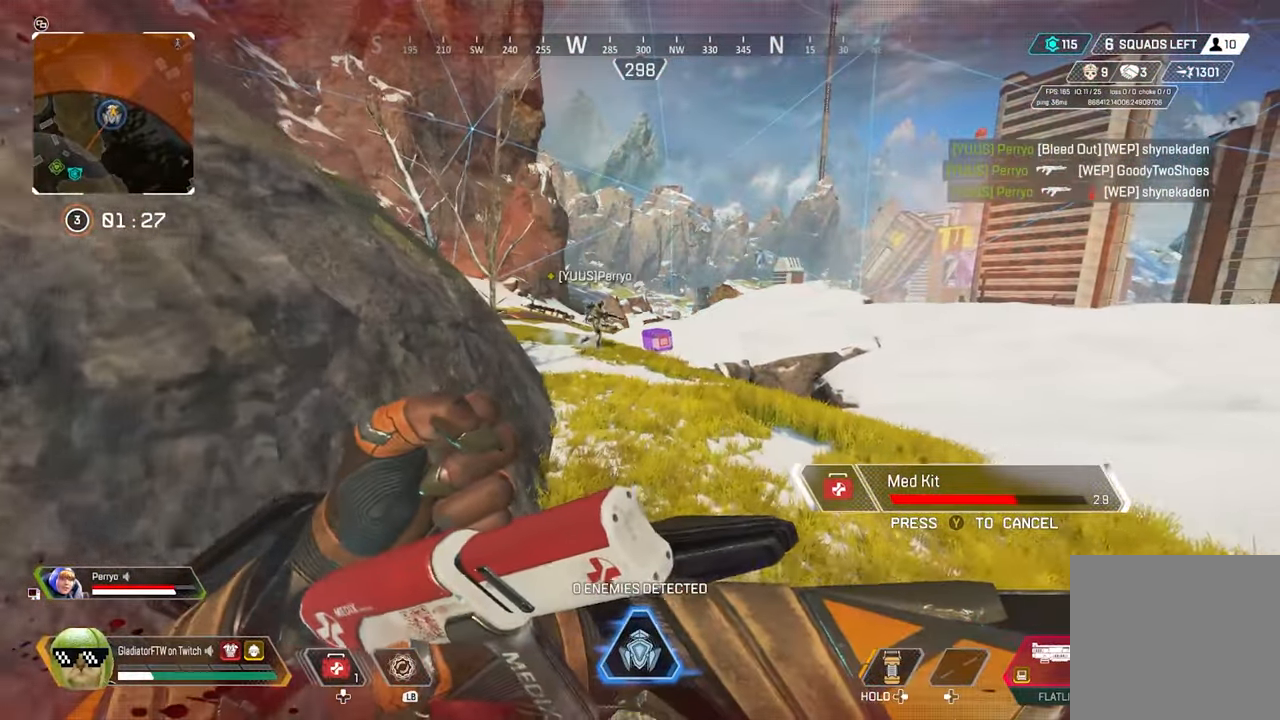
{"buttons": [], "left_stick": "up", "right_stick": "left", "events": [[134, "right_stick", "left"]]}
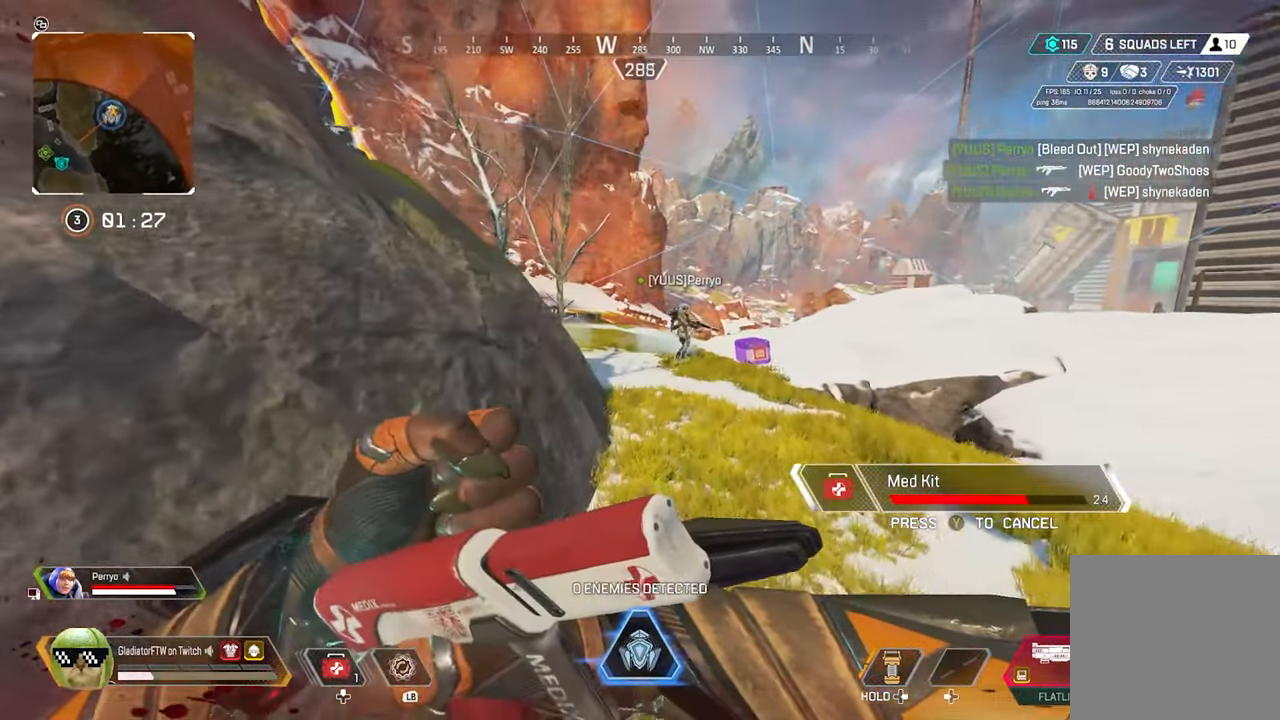
{"buttons": [], "left_stick": "up", "right_stick": "center", "events": [[150, "right_stick", "center"]]}